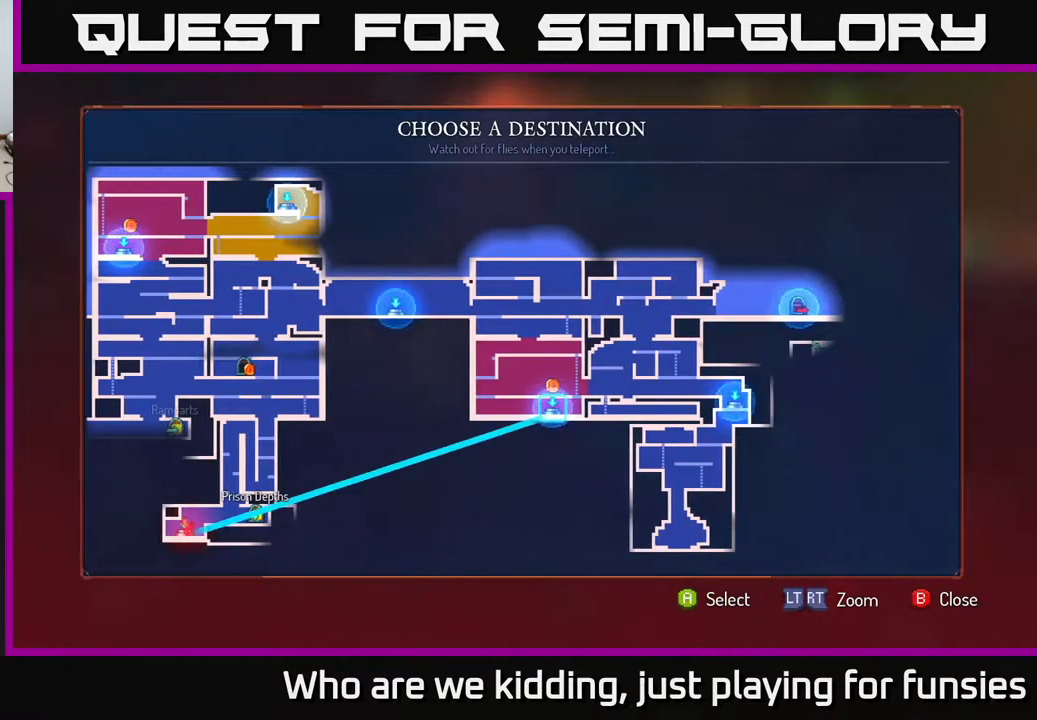
Gameplay with a controller (Xbox layout); each line is a JSON object with the inputs held at the frame after it. "events" lists button and stick changes between this image and that frame as [ms after this image, input, new state], when the widget could be followed in between.
{"buttons": [], "left_stick": "left", "right_stick": "center", "events": [[117, "left_stick", "center"], [450, "left_stick", "left"]]}
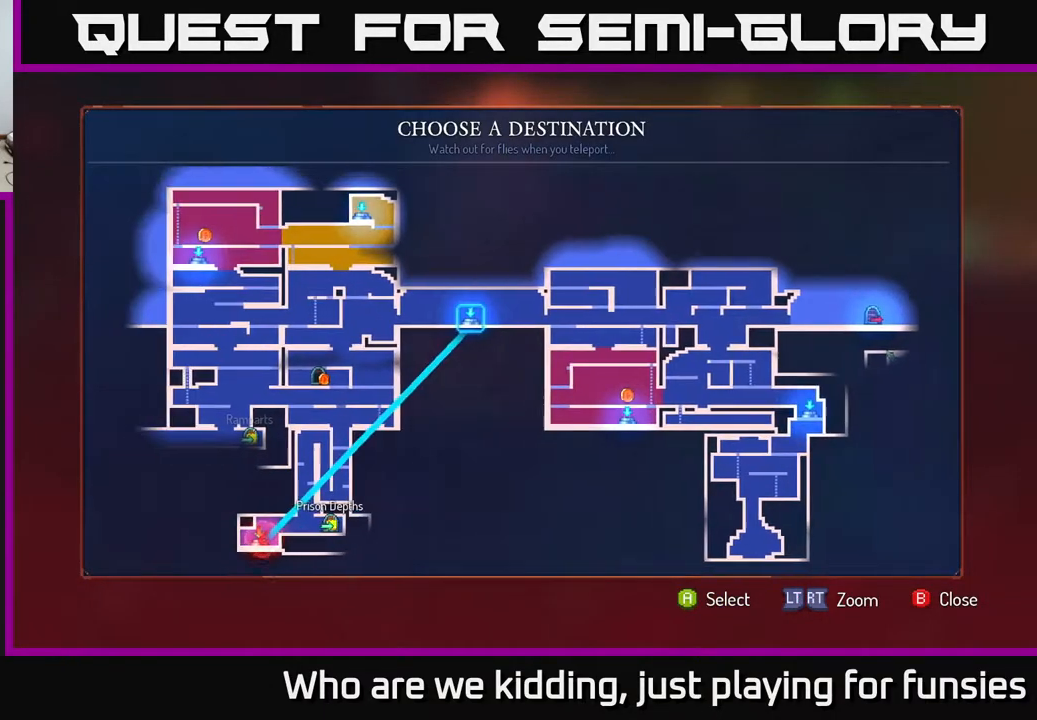
{"buttons": [], "left_stick": "center", "right_stick": "center", "events": [[150, "left_stick", "center"]]}
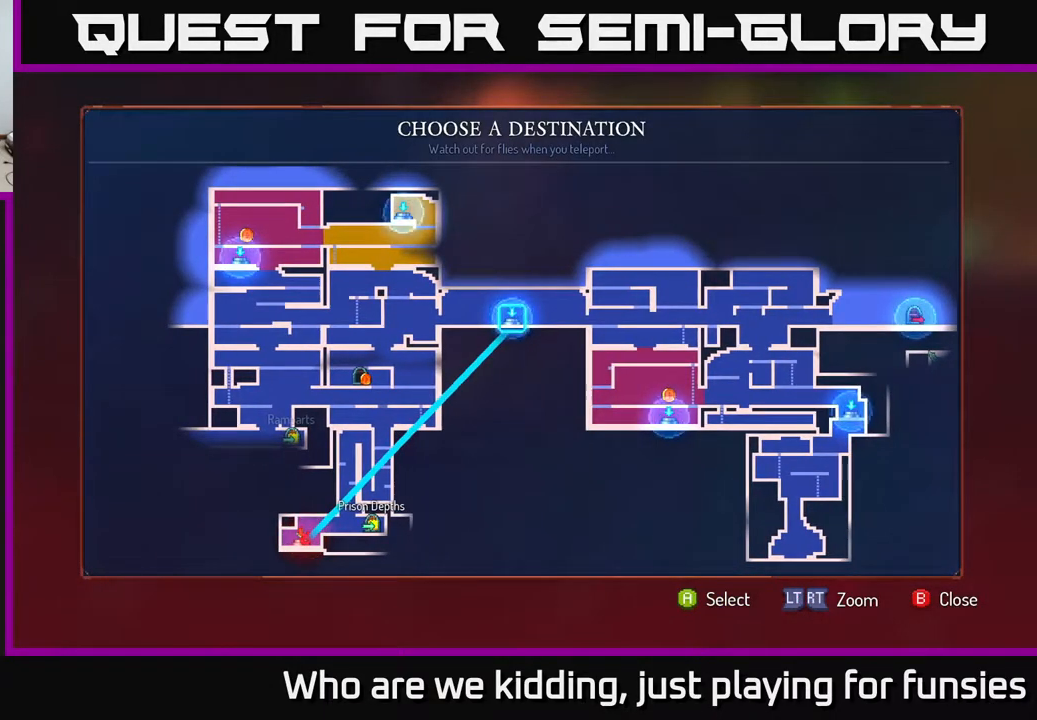
{"buttons": [], "left_stick": "center", "right_stick": "center", "events": []}
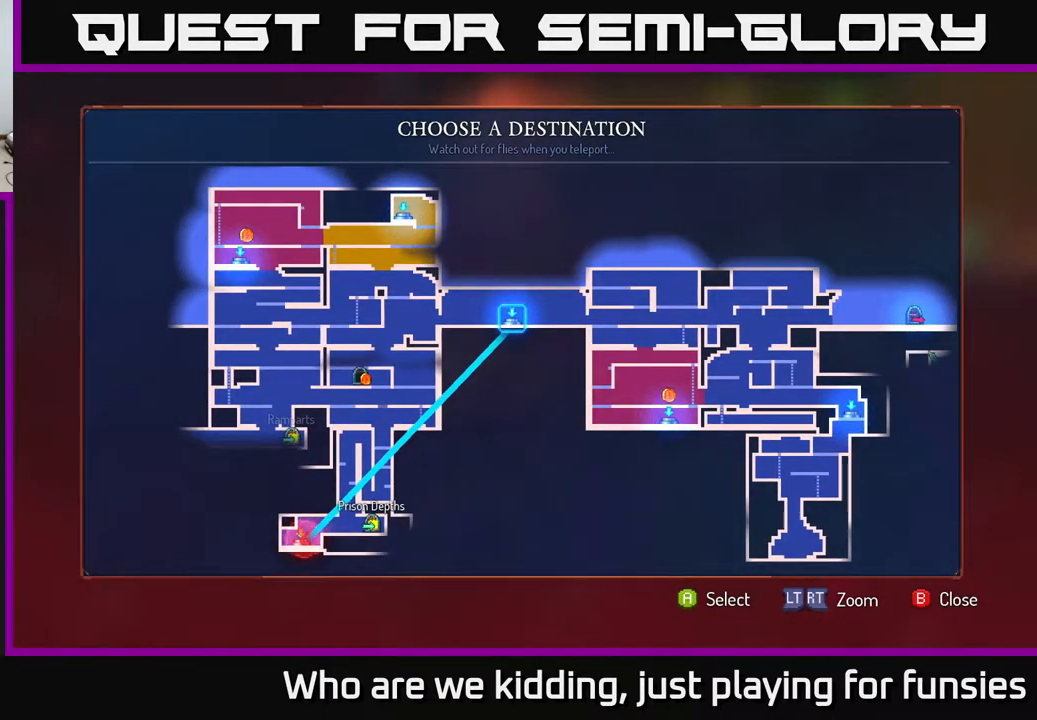
{"buttons": [], "left_stick": "center", "right_stick": "center", "events": [[100, "left_stick", "left"], [267, "left_stick", "center"]]}
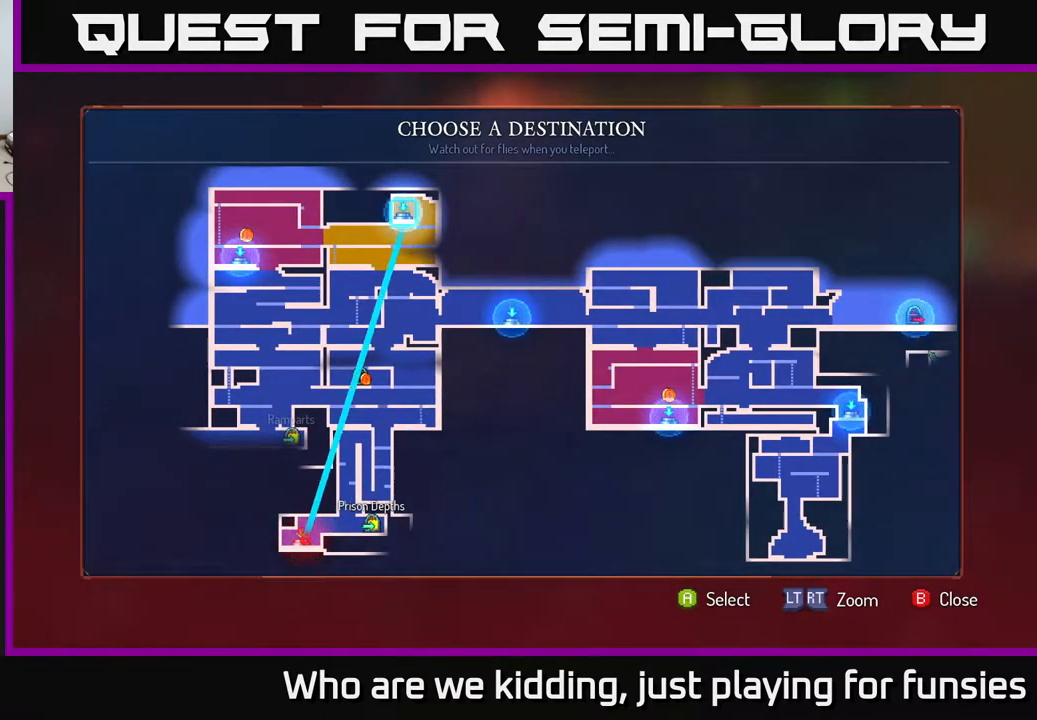
{"buttons": [], "left_stick": "center", "right_stick": "center", "events": [[233, "left_stick", "down-left"], [450, "left_stick", "center"]]}
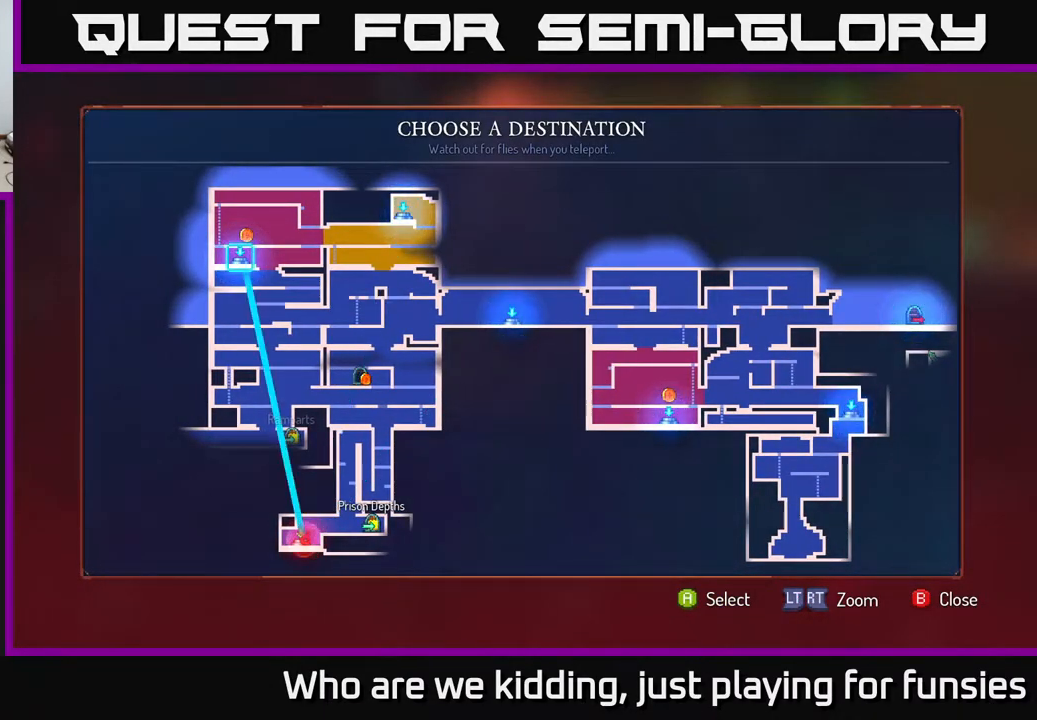
{"buttons": [], "left_stick": "center", "right_stick": "center", "events": []}
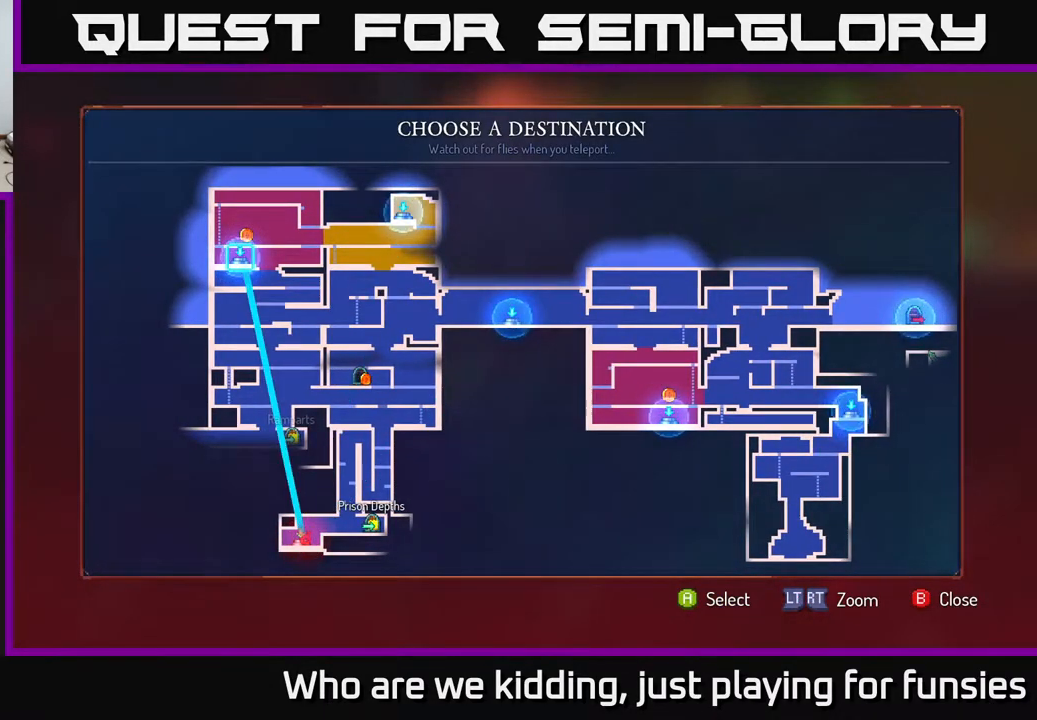
{"buttons": [], "left_stick": "center", "right_stick": "center", "events": [[250, "left_stick", "right"], [467, "left_stick", "center"]]}
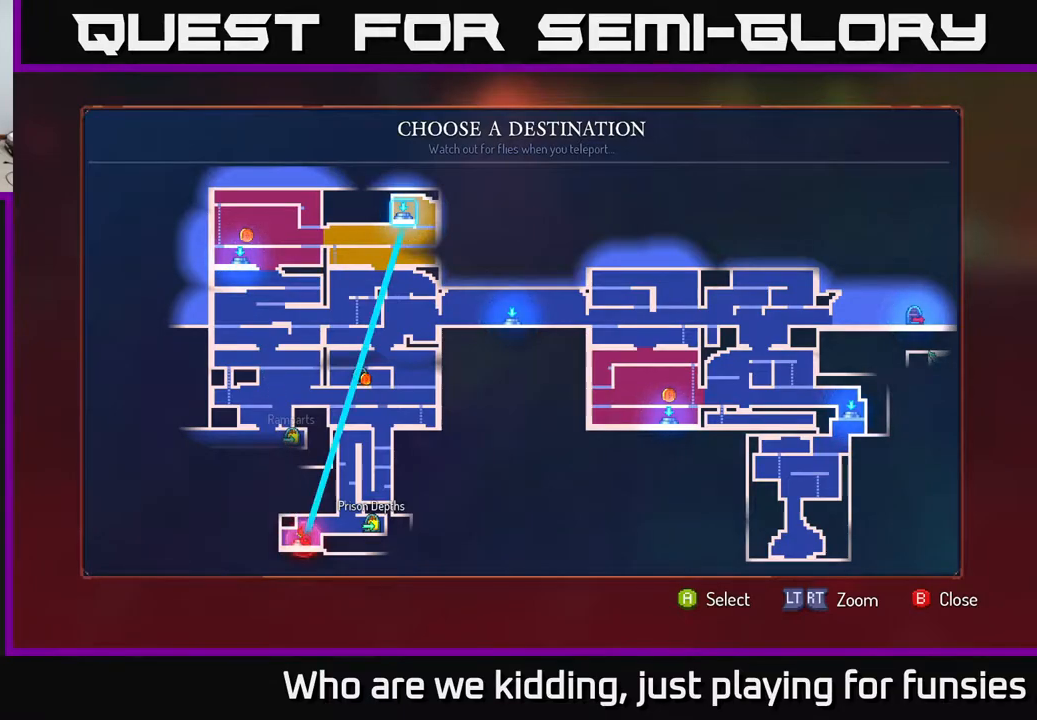
{"buttons": [], "left_stick": "down-right", "right_stick": "center", "events": [[100, "left_stick", "down-right"], [250, "left_stick", "center"], [350, "left_stick", "right"], [417, "left_stick", "down-right"]]}
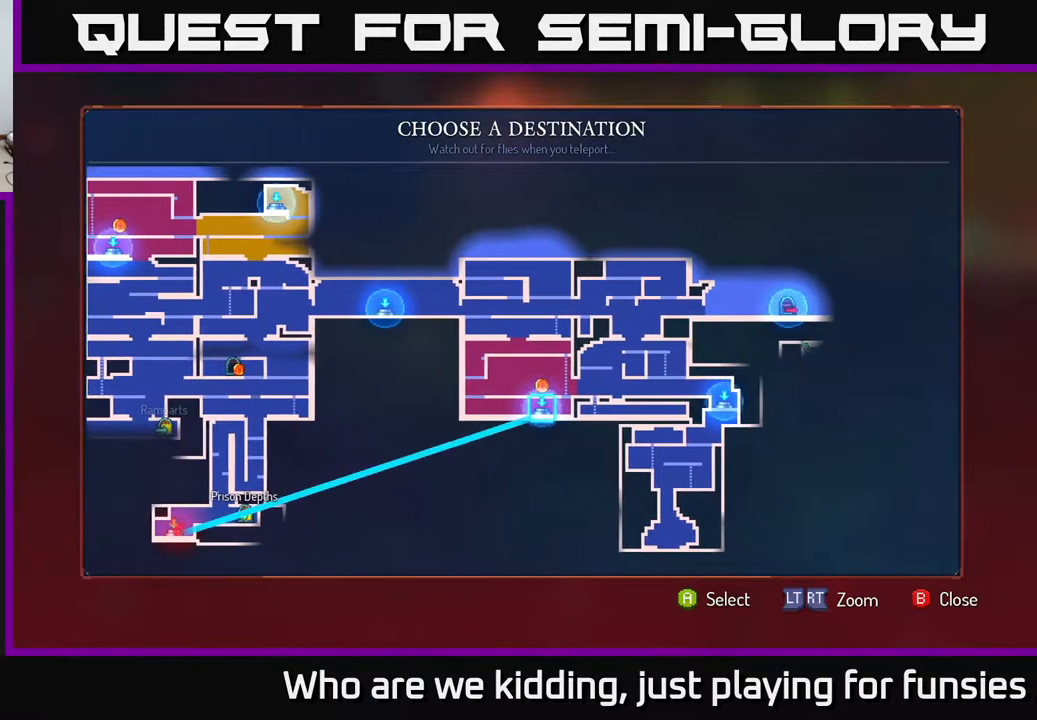
{"buttons": [], "left_stick": "up", "right_stick": "center", "events": [[17, "left_stick", "center"], [133, "left_stick", "right"], [300, "left_stick", "center"], [483, "left_stick", "up"]]}
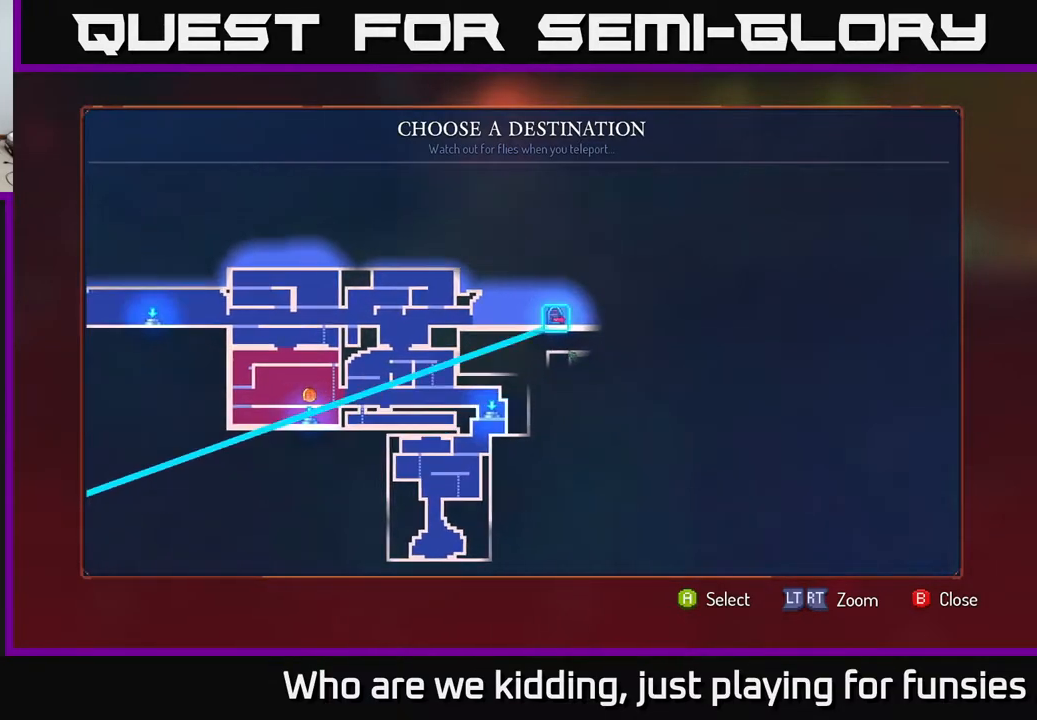
{"buttons": [], "left_stick": "center", "right_stick": "center", "events": [[117, "left_stick", "center"], [283, "A", "down"], [350, "A", "up"]]}
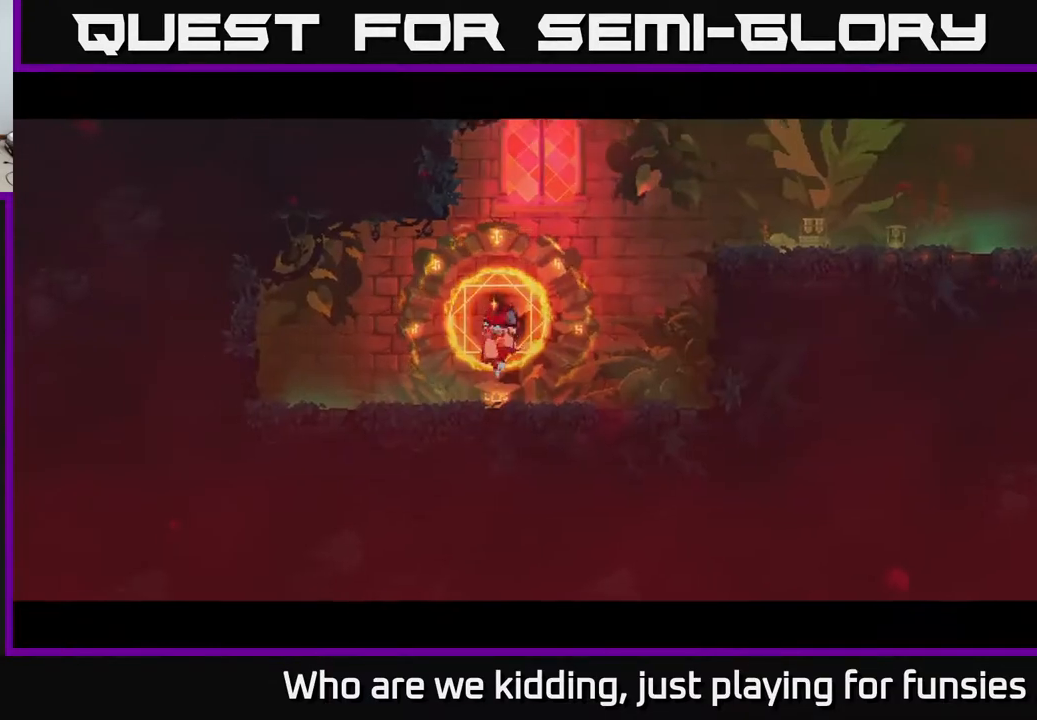
{"buttons": [], "left_stick": "center", "right_stick": "center", "events": []}
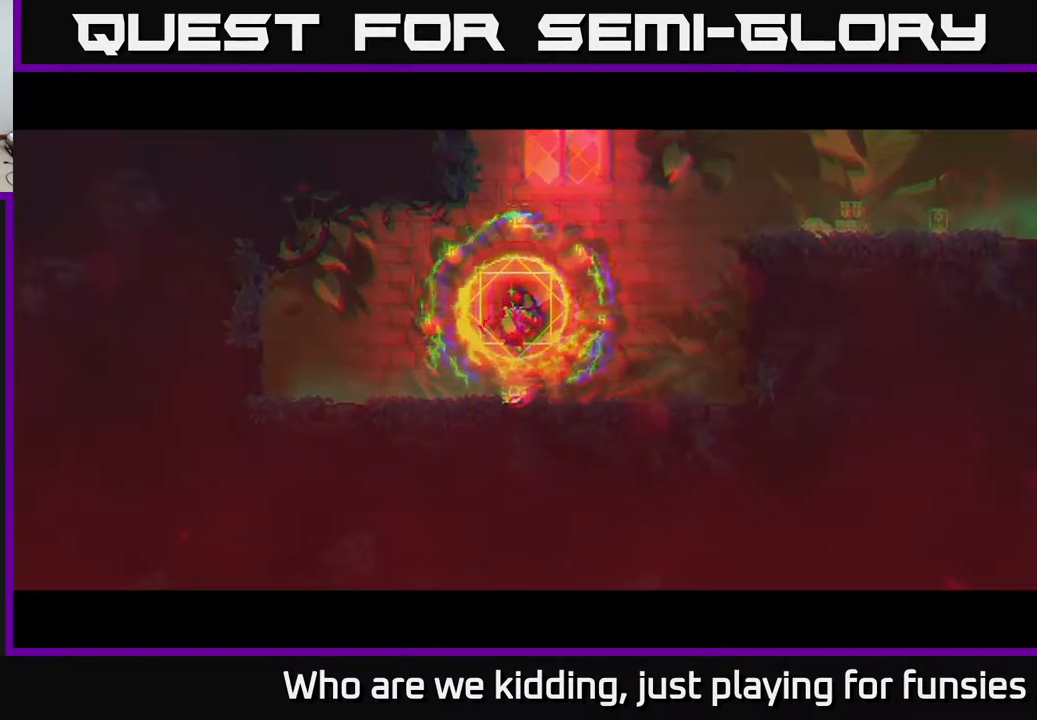
{"buttons": [], "left_stick": "center", "right_stick": "center", "events": []}
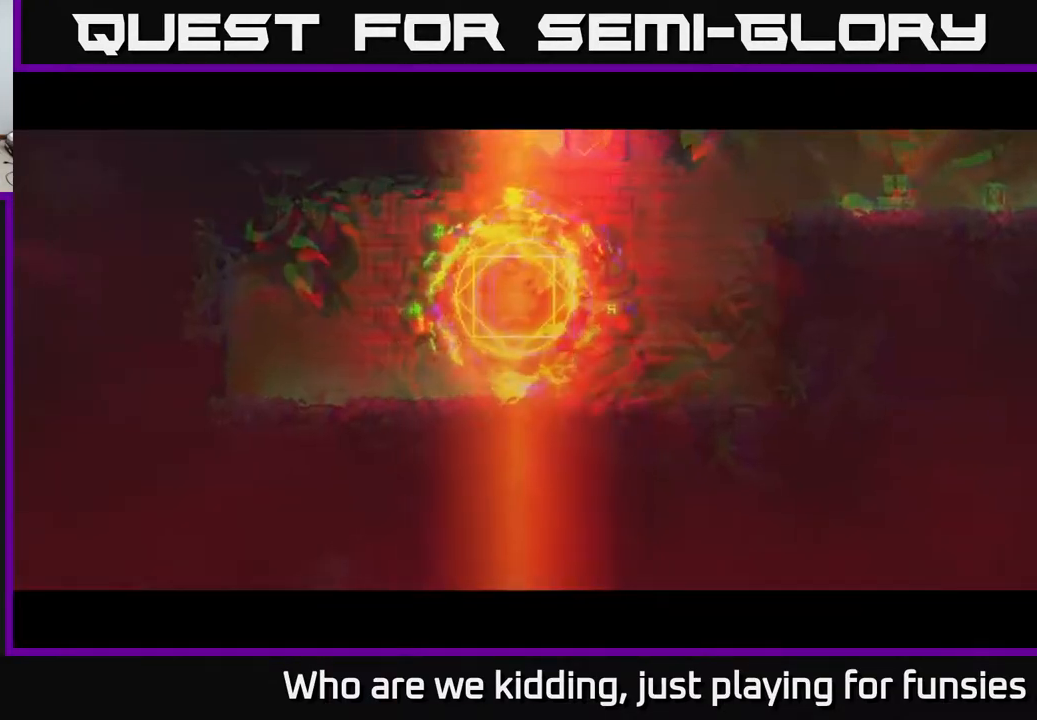
{"buttons": [], "left_stick": "center", "right_stick": "center", "events": []}
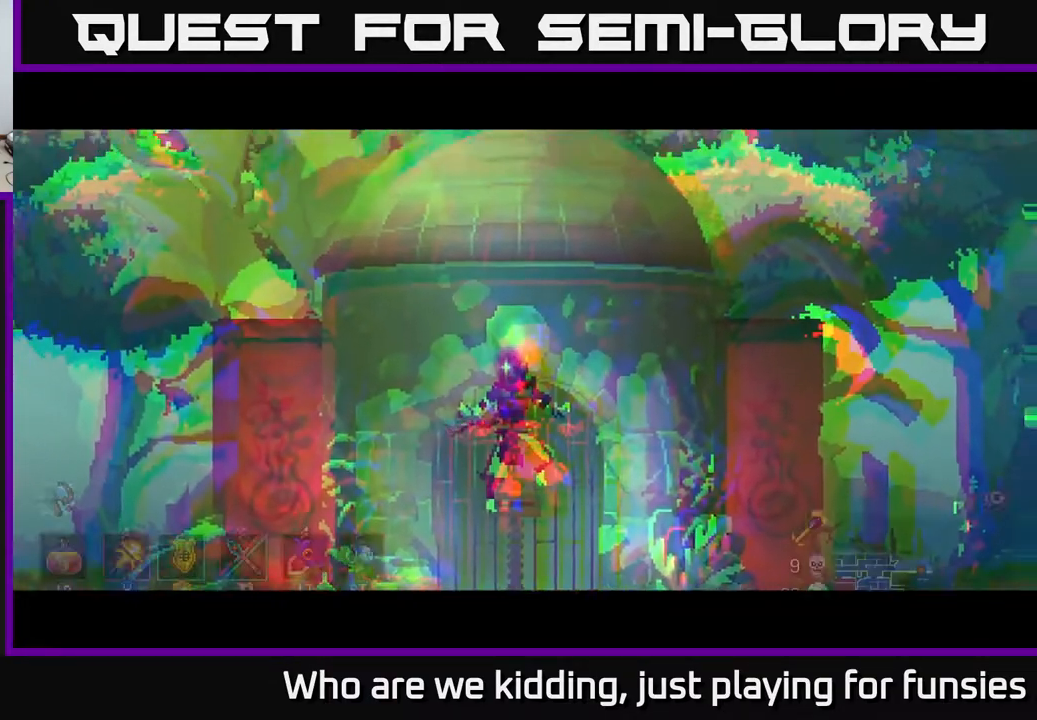
{"buttons": [], "left_stick": "center", "right_stick": "center", "events": []}
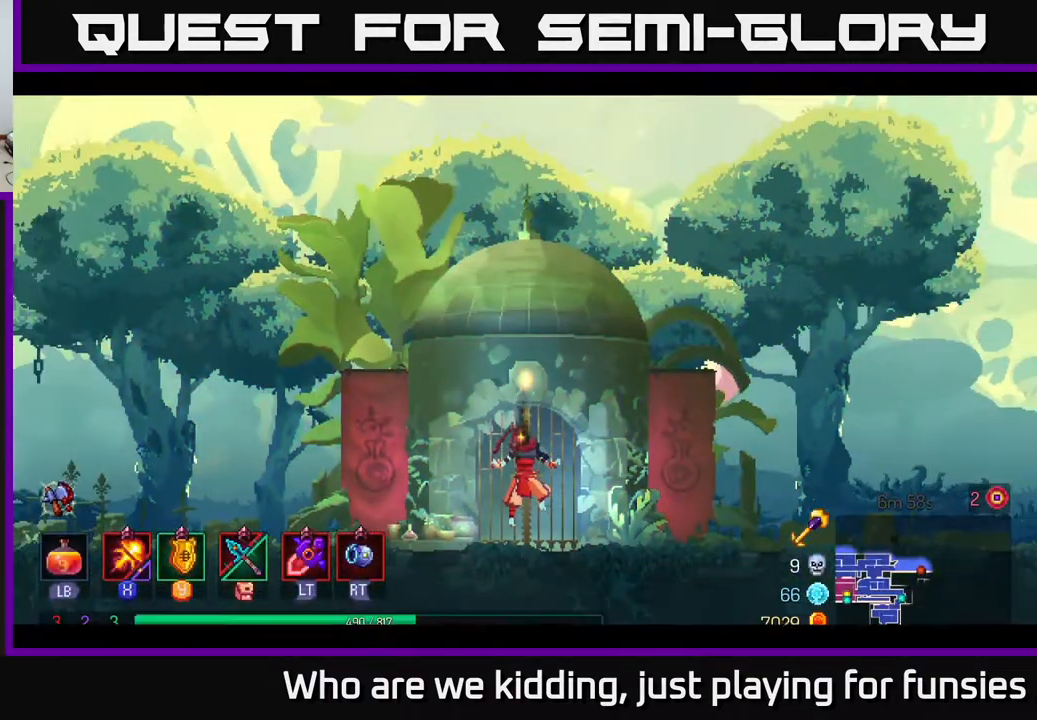
{"buttons": [], "left_stick": "right", "right_stick": "center", "events": [[100, "left_stick", "right"]]}
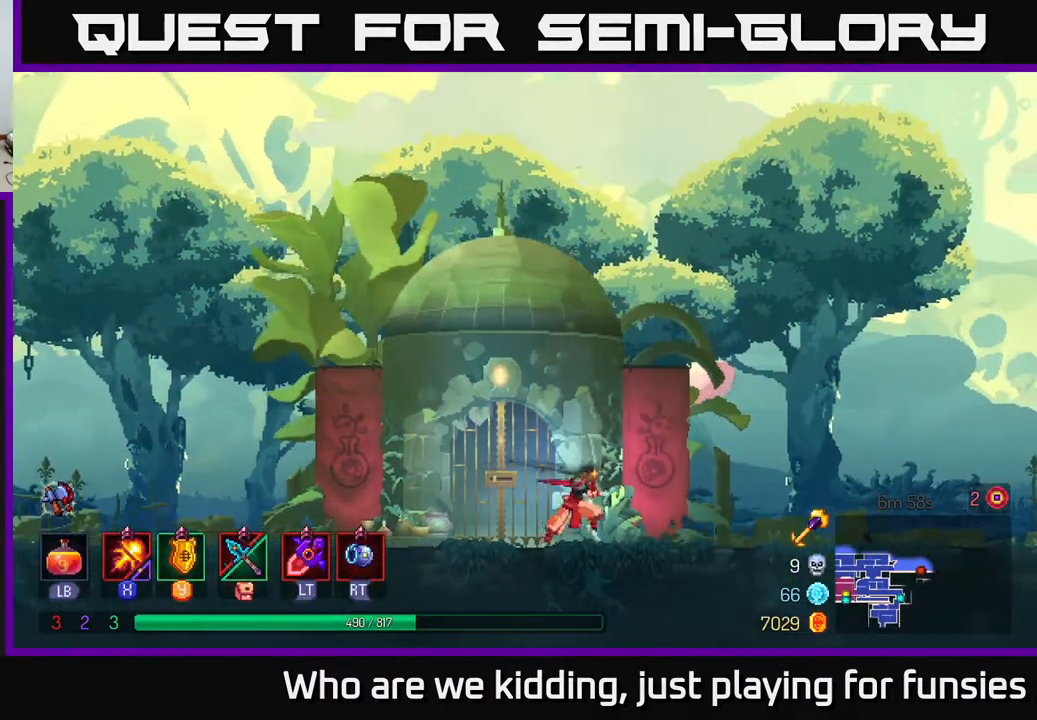
{"buttons": [], "left_stick": "right", "right_stick": "center", "events": []}
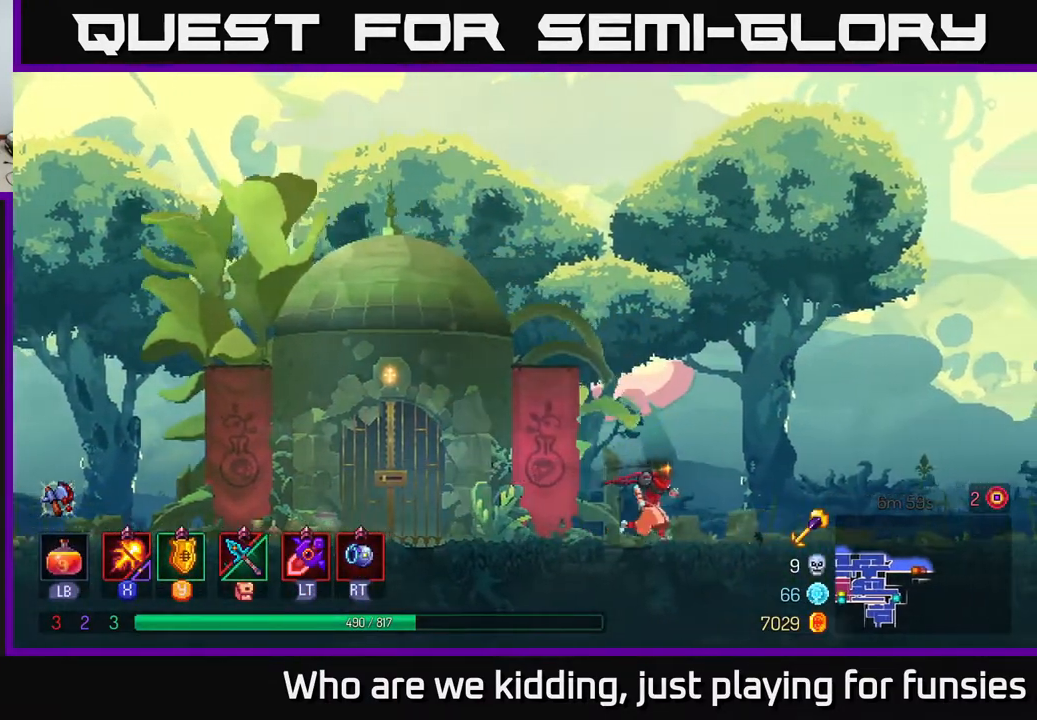
{"buttons": [], "left_stick": "right", "right_stick": "center", "events": []}
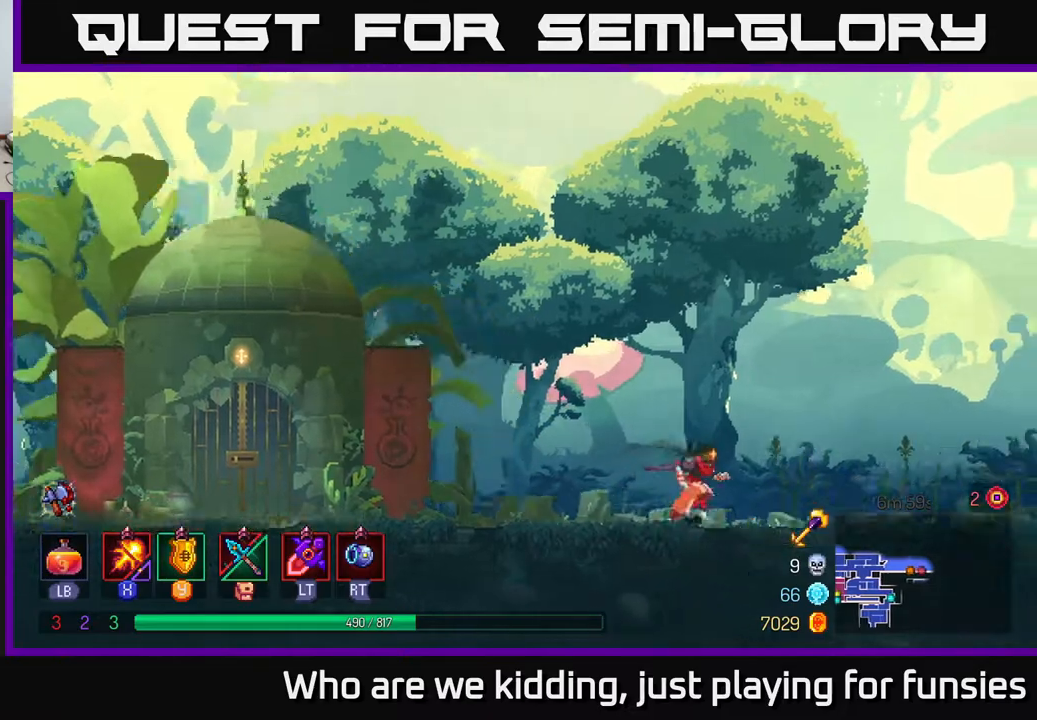
{"buttons": [], "left_stick": "right", "right_stick": "center", "events": []}
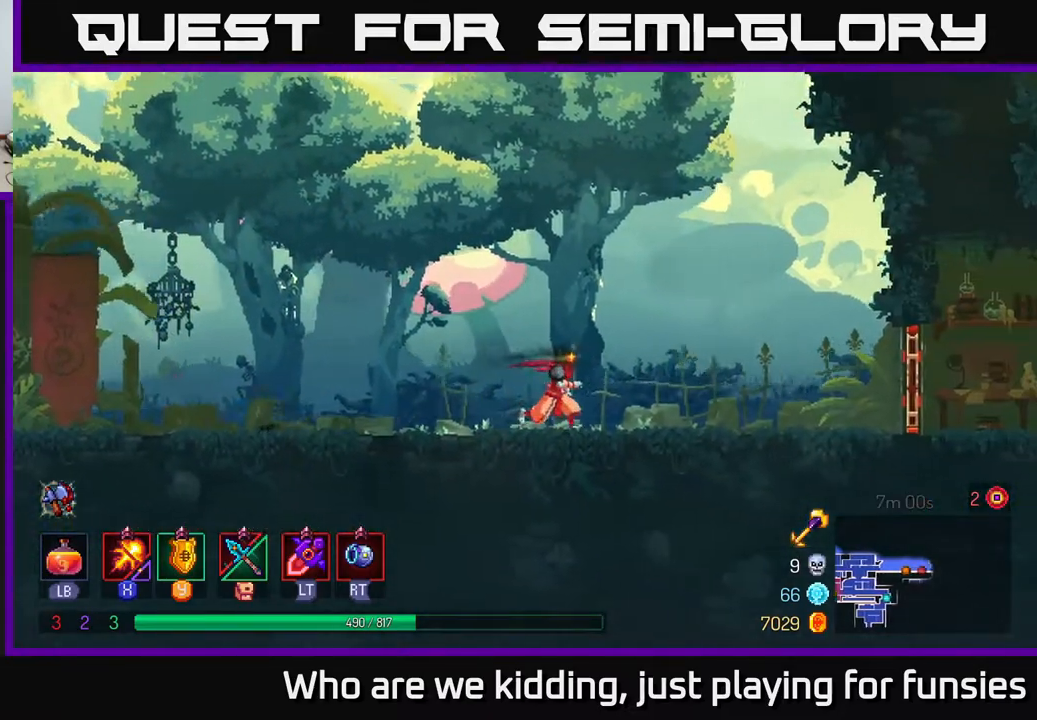
{"buttons": [], "left_stick": "right", "right_stick": "center", "events": []}
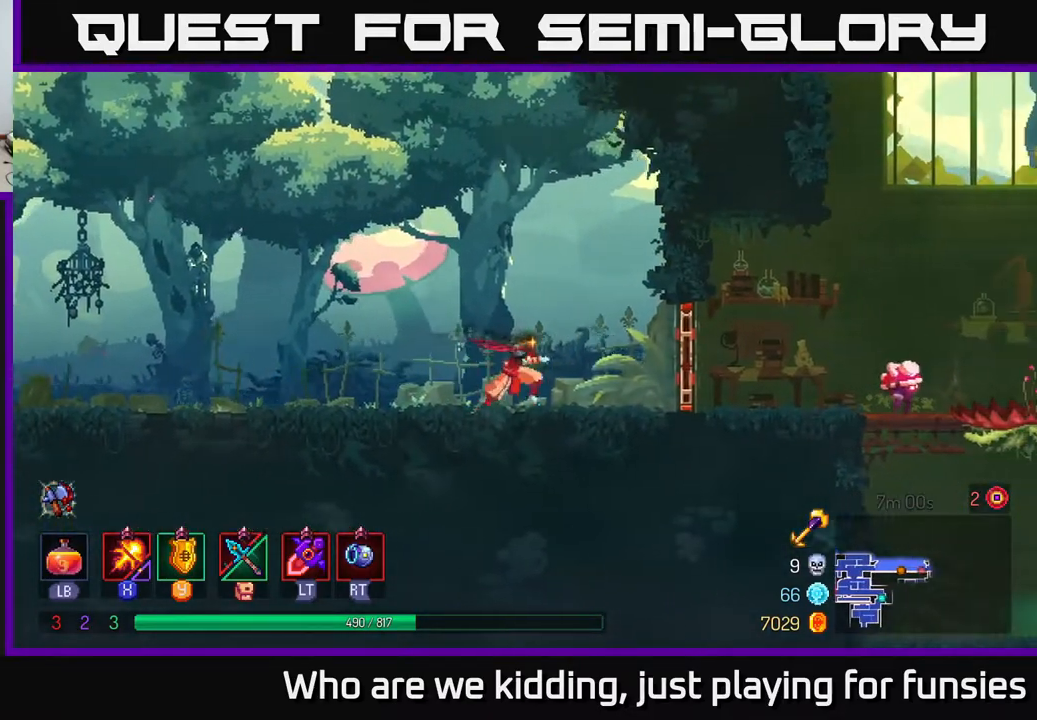
{"buttons": [], "left_stick": "right", "right_stick": "center", "events": [[200, "R1", "down"], [317, "R1", "up"], [367, "B", "down"], [500, "B", "up"]]}
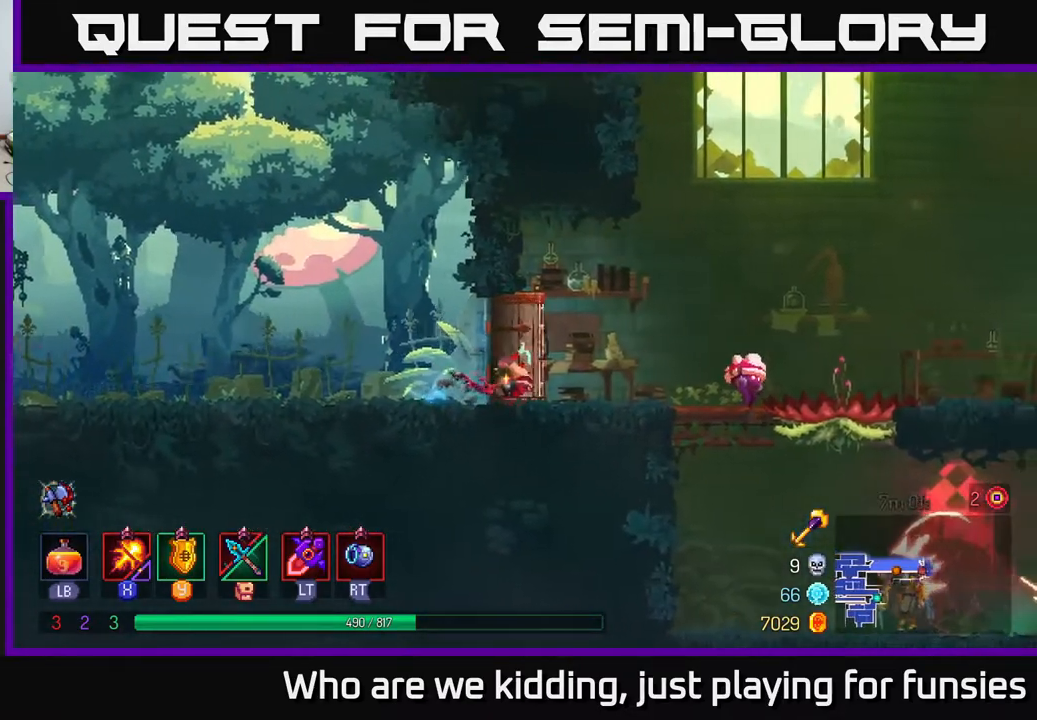
{"buttons": ["X"], "left_stick": "center", "right_stick": "center", "events": [[50, "X", "down"], [500, "left_stick", "center"]]}
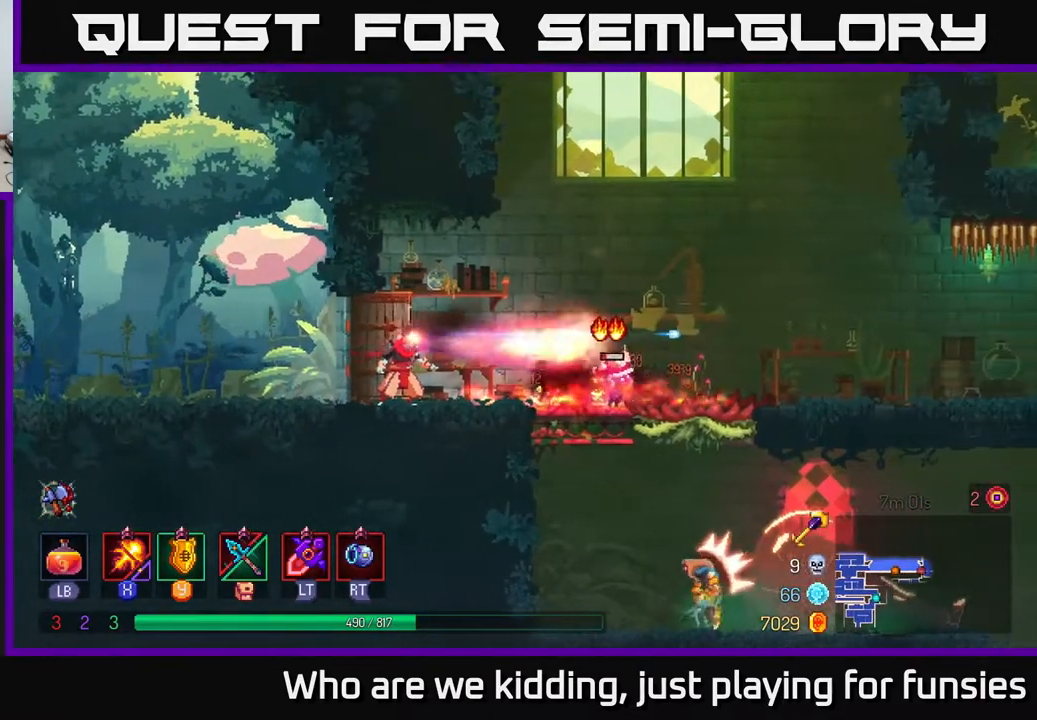
{"buttons": ["B"], "left_stick": "right", "right_stick": "center", "events": [[383, "X", "up"], [400, "left_stick", "right"], [467, "B", "down"]]}
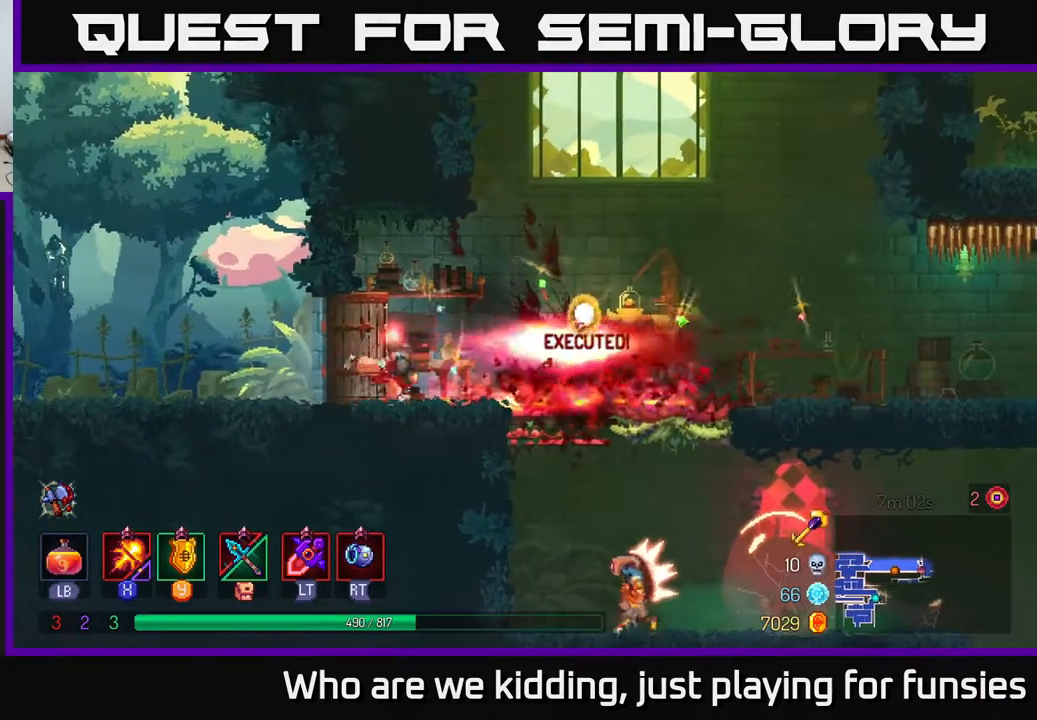
{"buttons": [], "left_stick": "down", "right_stick": "center", "events": [[50, "B", "up"], [350, "left_stick", "down"], [400, "A", "down"], [500, "A", "up"]]}
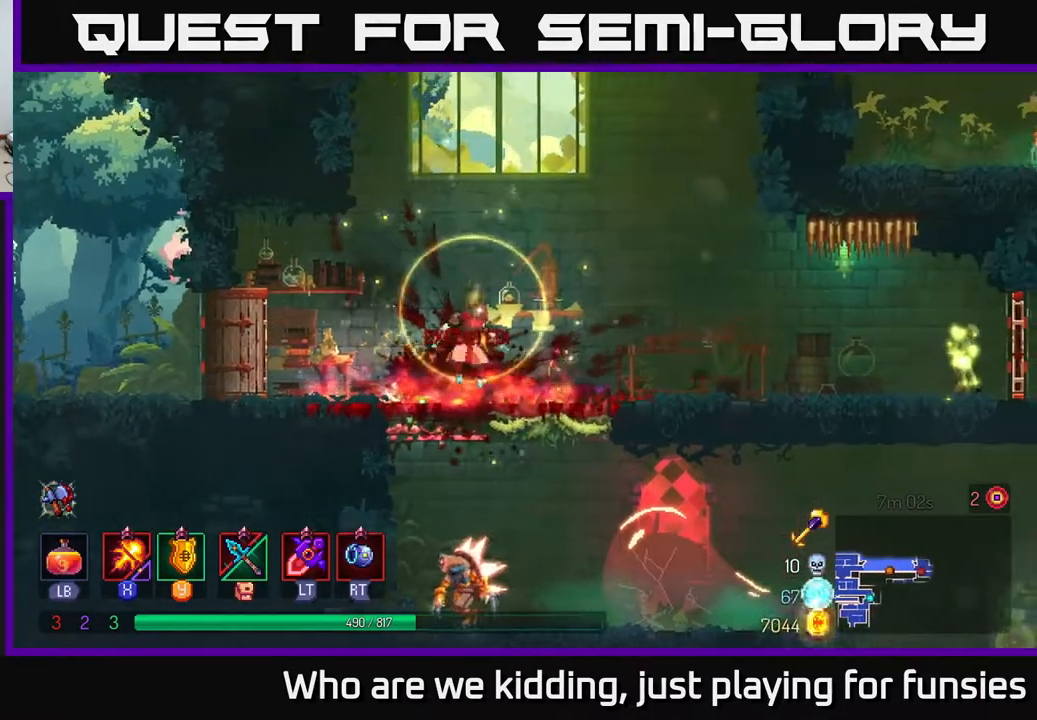
{"buttons": [], "left_stick": "right", "right_stick": "center", "events": [[67, "A", "down"], [167, "A", "up"], [400, "left_stick", "right"]]}
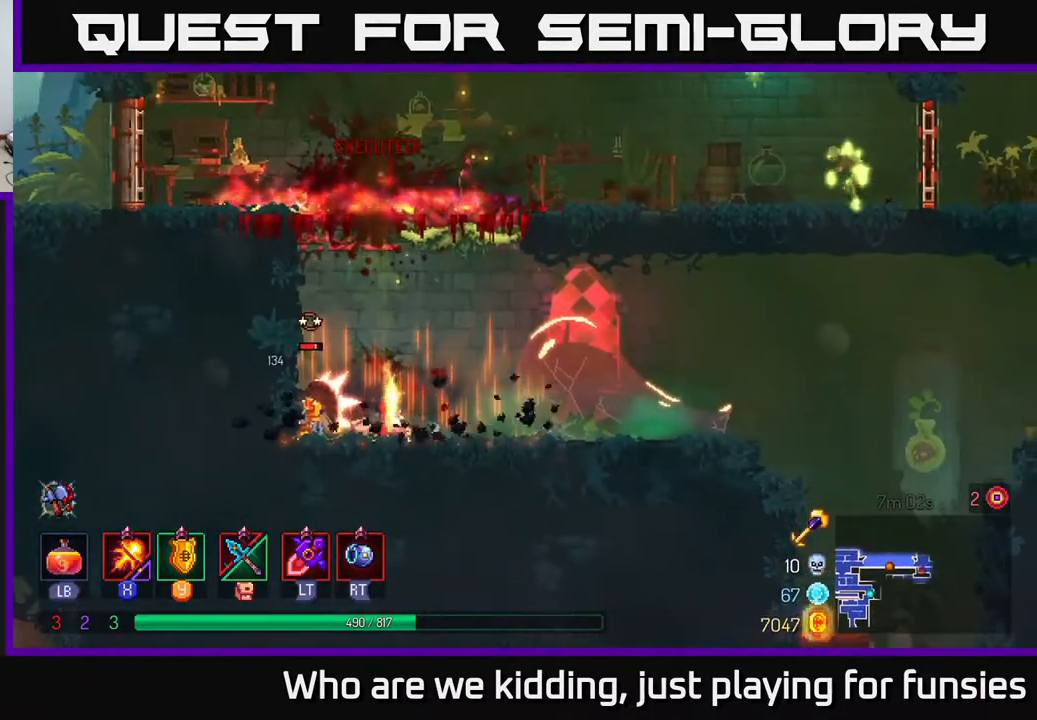
{"buttons": ["X"], "left_stick": "left", "right_stick": "center", "events": [[50, "B", "down"], [183, "B", "up"], [300, "left_stick", "left"], [317, "X", "down"]]}
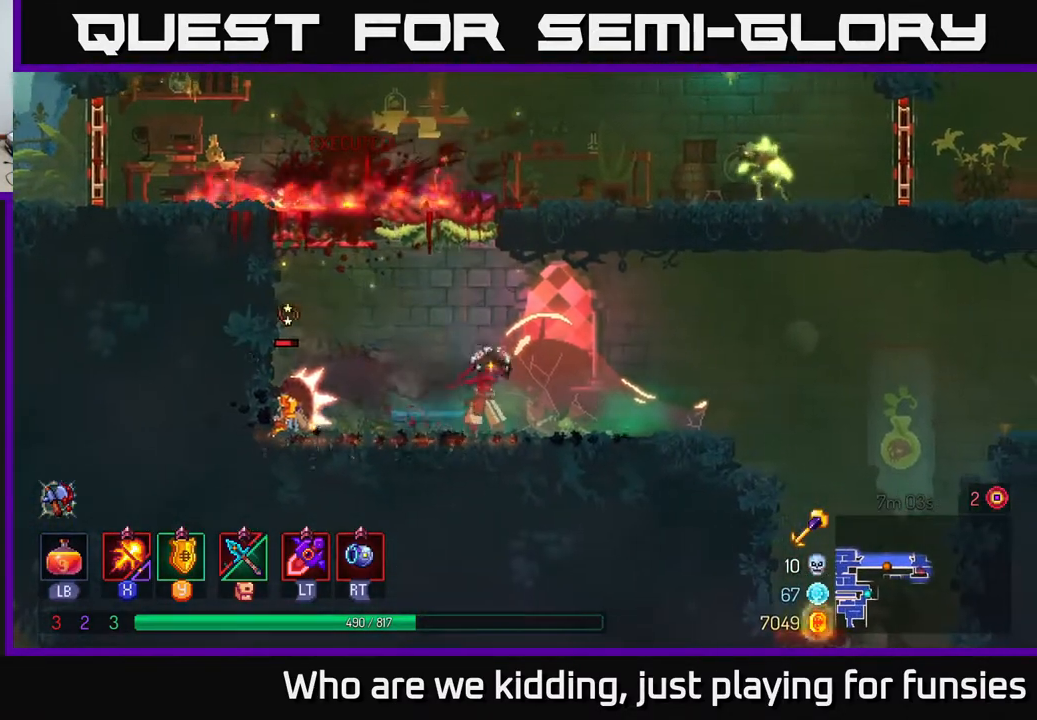
{"buttons": ["X"], "left_stick": "center", "right_stick": "center", "events": [[33, "left_stick", "center"]]}
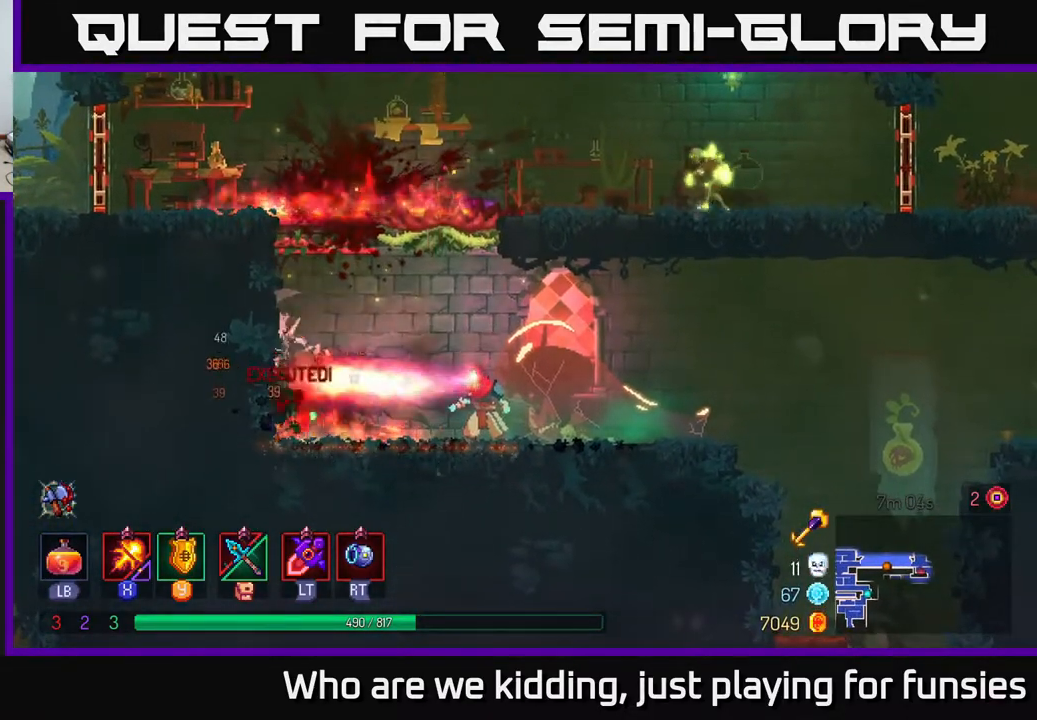
{"buttons": [], "left_stick": "right", "right_stick": "center", "events": [[150, "X", "up"], [167, "left_stick", "right"], [217, "B", "down"], [300, "B", "up"]]}
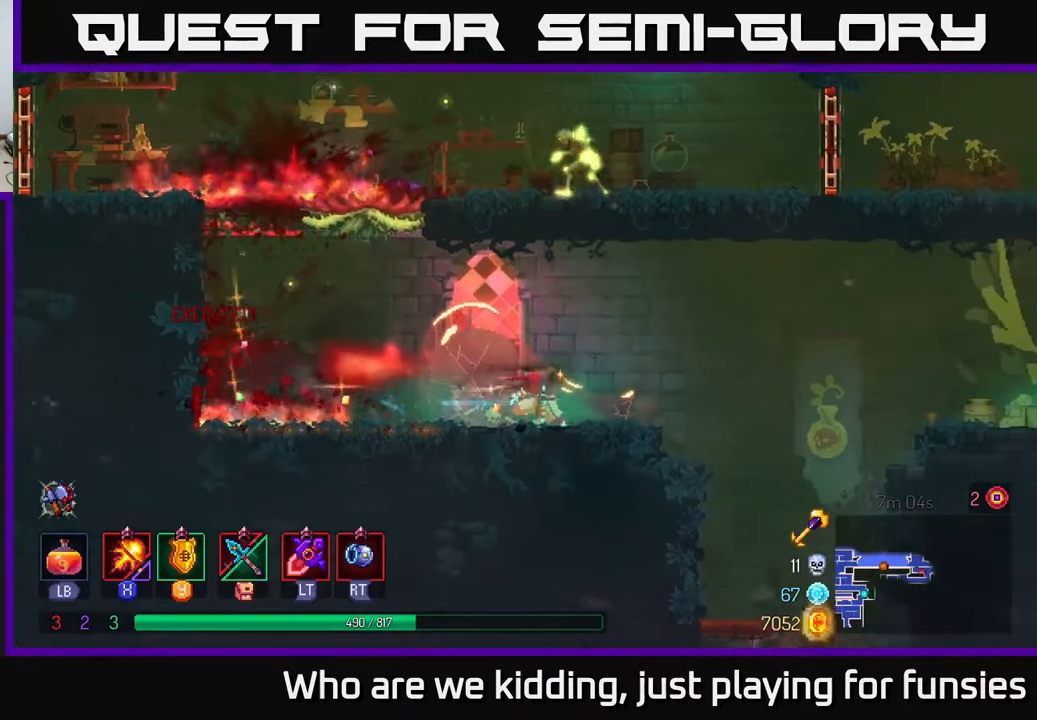
{"buttons": [], "left_stick": "center", "right_stick": "center", "events": [[183, "left_stick", "left"], [367, "left_stick", "center"]]}
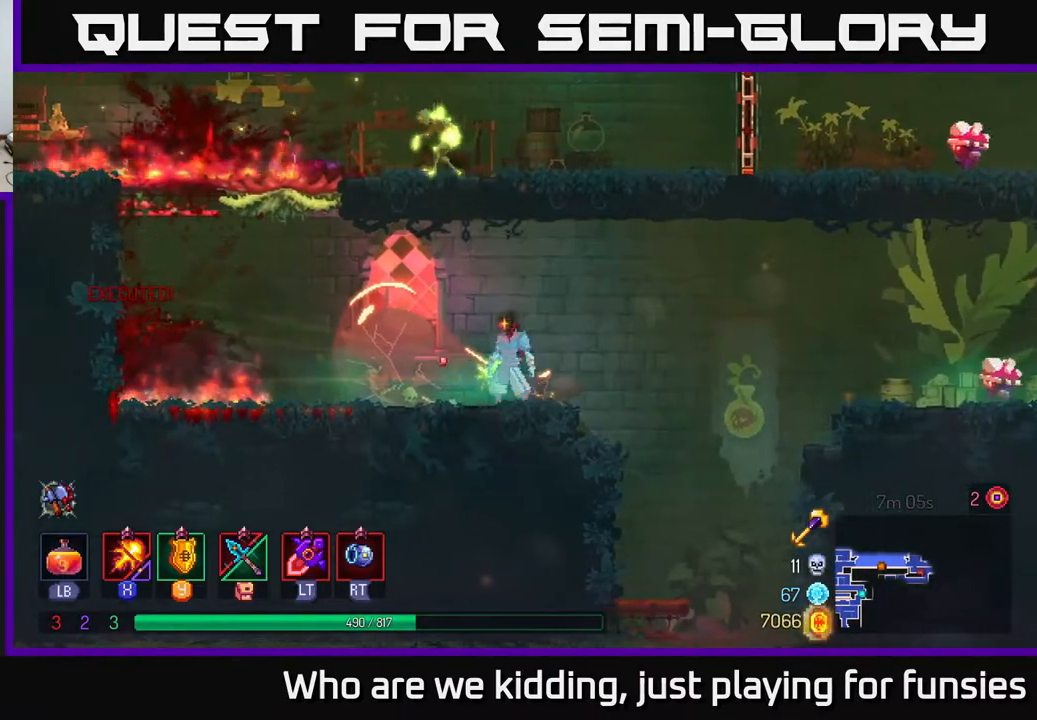
{"buttons": [], "left_stick": "left", "right_stick": "center", "events": [[250, "left_stick", "left"]]}
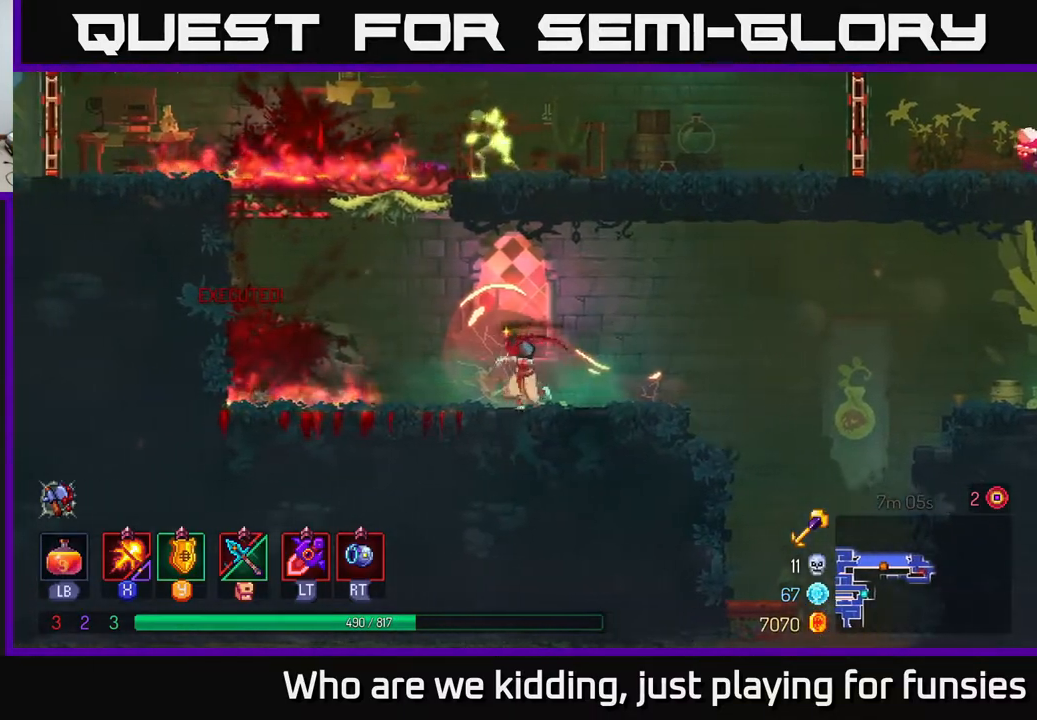
{"buttons": ["A"], "left_stick": "left", "right_stick": "center", "events": [[300, "A", "down"], [400, "A", "up"], [500, "A", "down"]]}
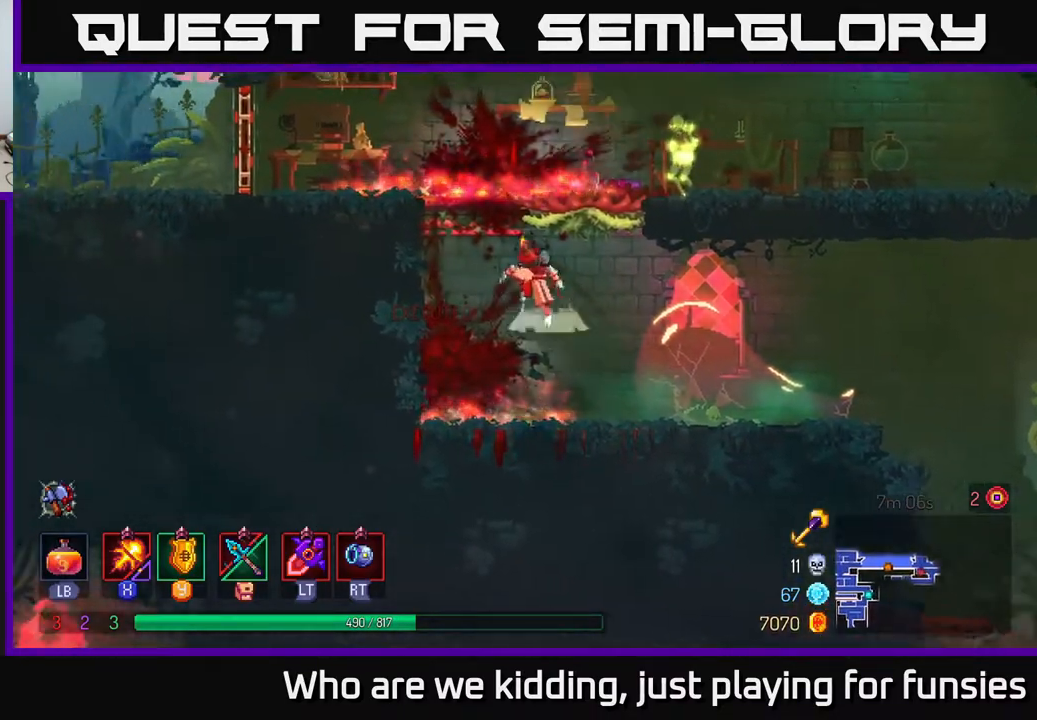
{"buttons": ["X"], "left_stick": "center", "right_stick": "center", "events": [[200, "A", "up"], [217, "X", "down"], [250, "left_stick", "right"], [400, "left_stick", "center"]]}